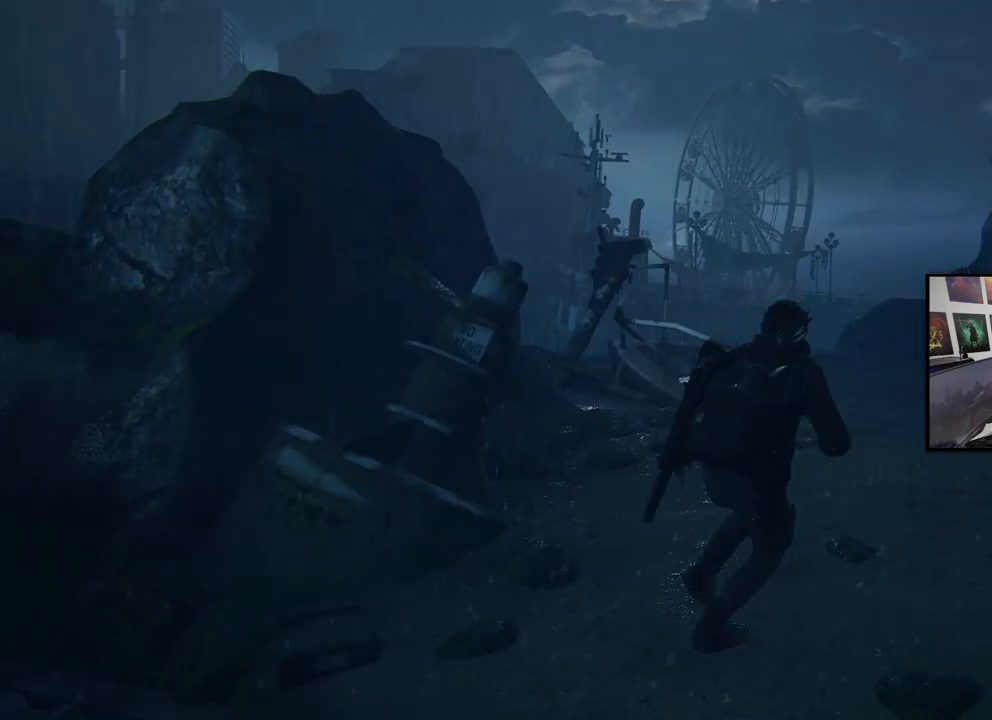
Gameplay with a controller (PlayStation layout); each line is a JSON object with the inputs held at the frame after it. "events" lists button and stick changes between this image and that frame as [ms after this image, input, new state], when the widget could be followed in between.
{"buttons": ["L1"], "left_stick": "up", "right_stick": "center", "events": [[33, "left_stick", "up"]]}
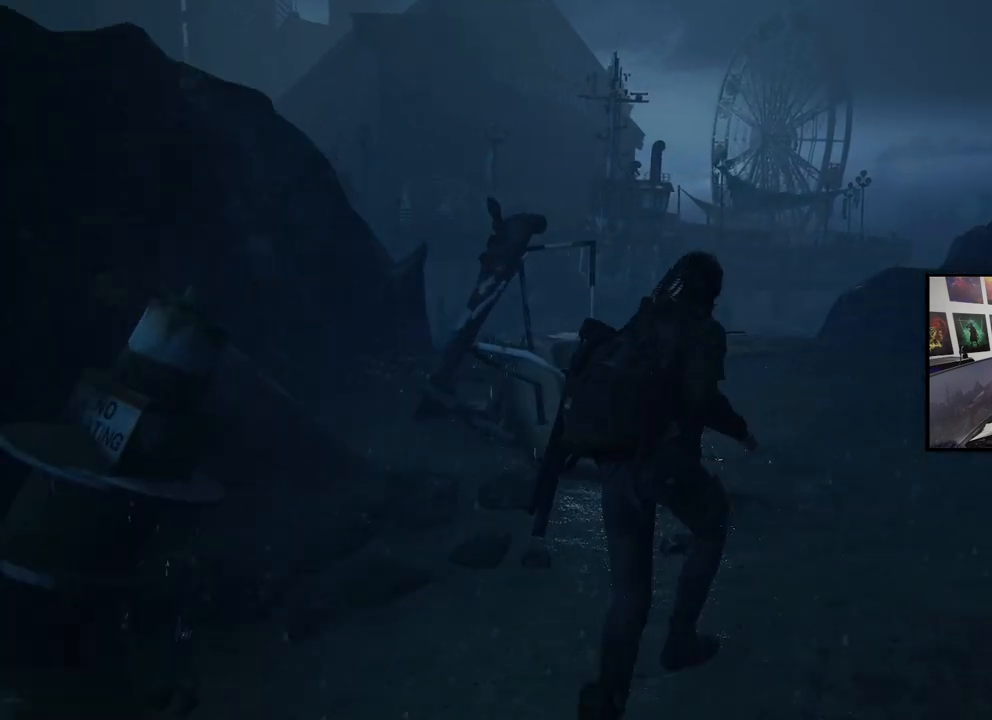
{"buttons": ["L1"], "left_stick": "up", "right_stick": "center", "events": []}
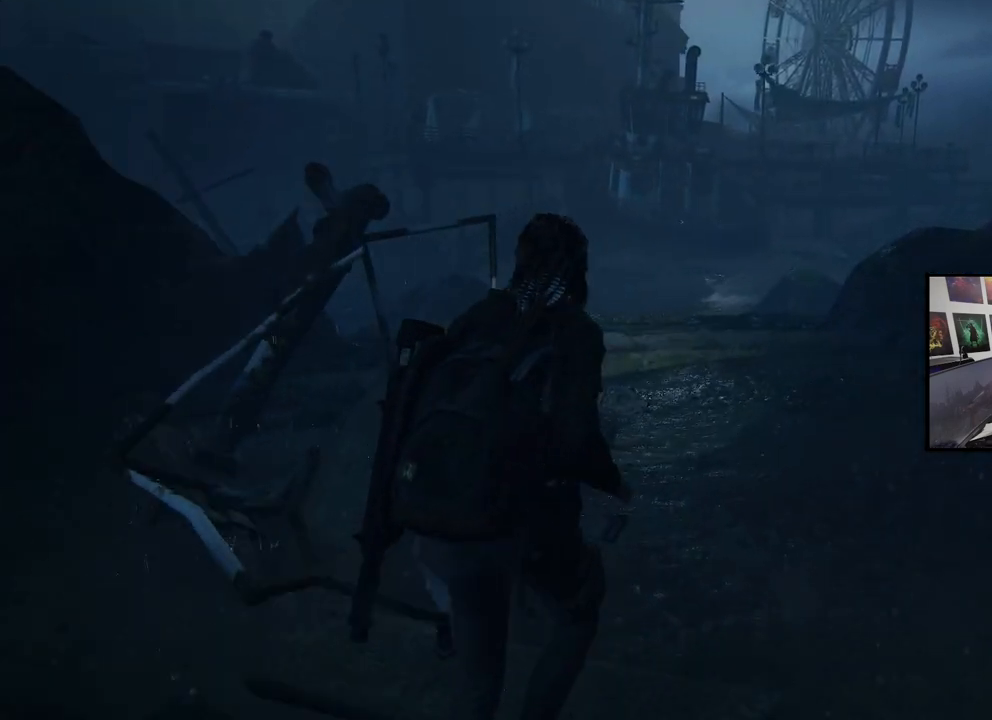
{"buttons": ["L1"], "left_stick": "up", "right_stick": "center", "events": []}
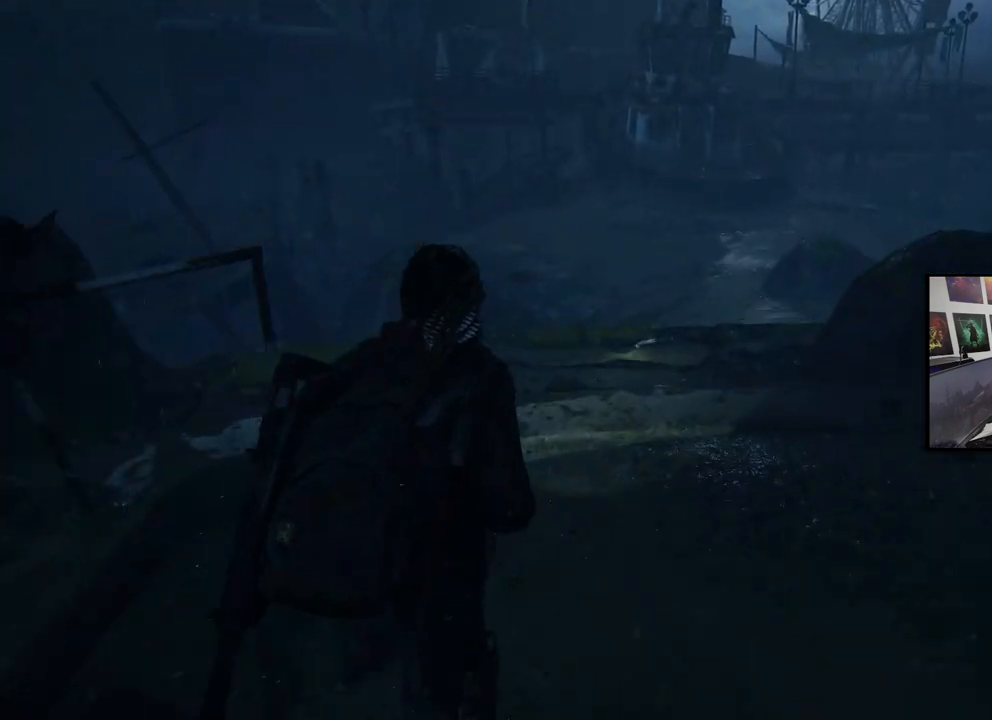
{"buttons": ["L1"], "left_stick": "up", "right_stick": "center", "events": []}
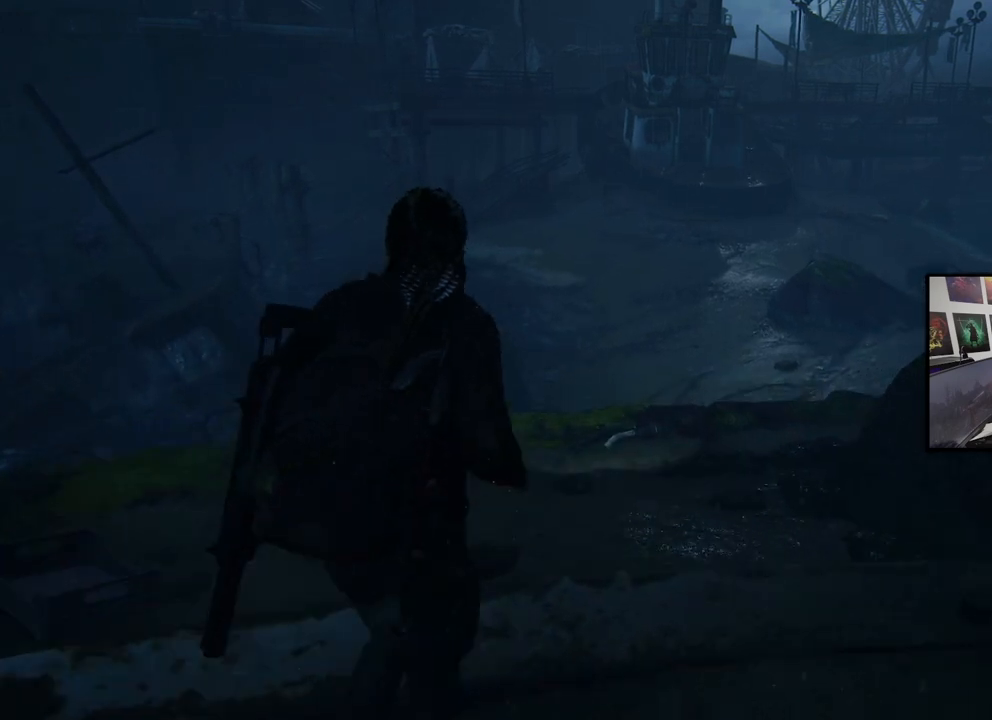
{"buttons": ["L1"], "left_stick": "up-right", "right_stick": "up", "events": [[267, "left_stick", "up-right"], [400, "right_stick", "up"]]}
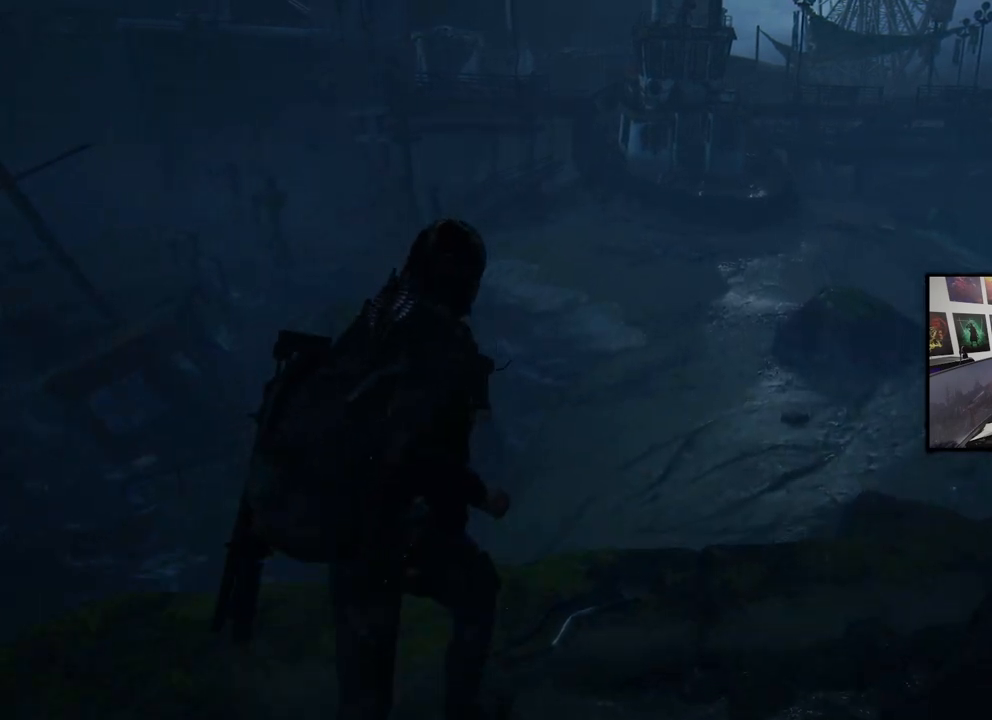
{"buttons": ["L1"], "left_stick": "up-right", "right_stick": "center", "events": [[467, "right_stick", "center"]]}
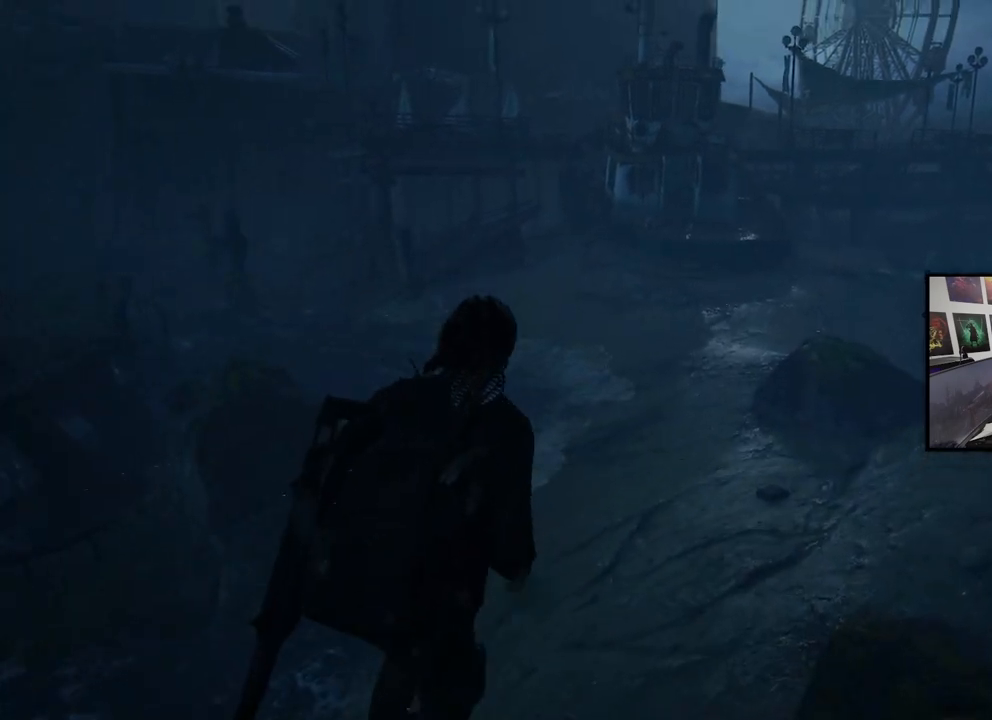
{"buttons": ["L1"], "left_stick": "up-right", "right_stick": "center", "events": []}
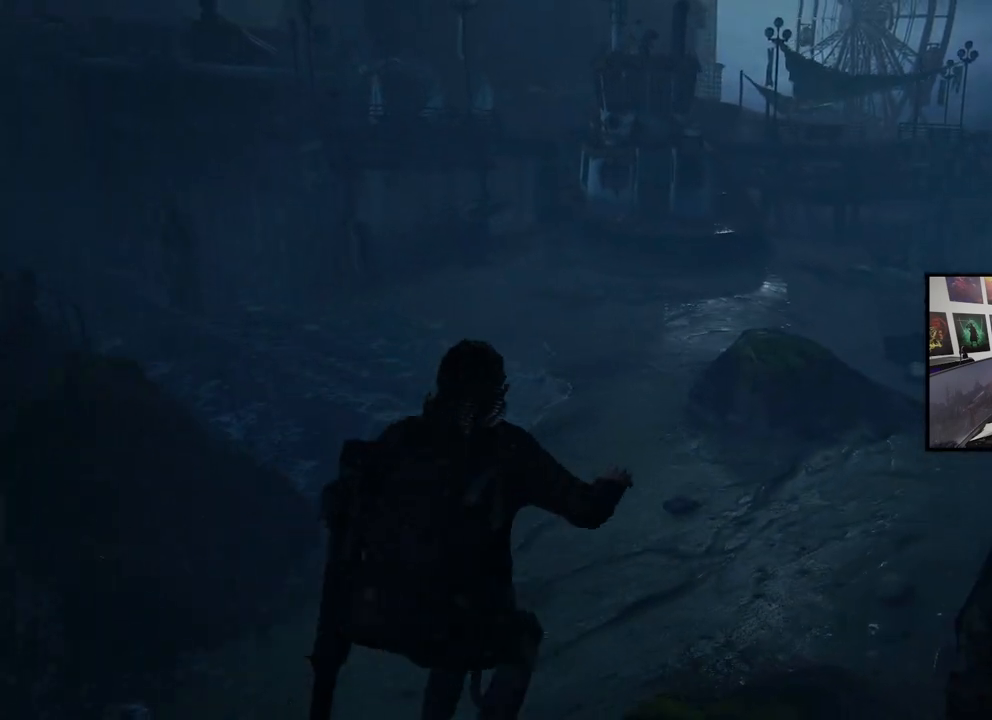
{"buttons": ["L1"], "left_stick": "up-right", "right_stick": "up", "events": [[233, "right_stick", "up"]]}
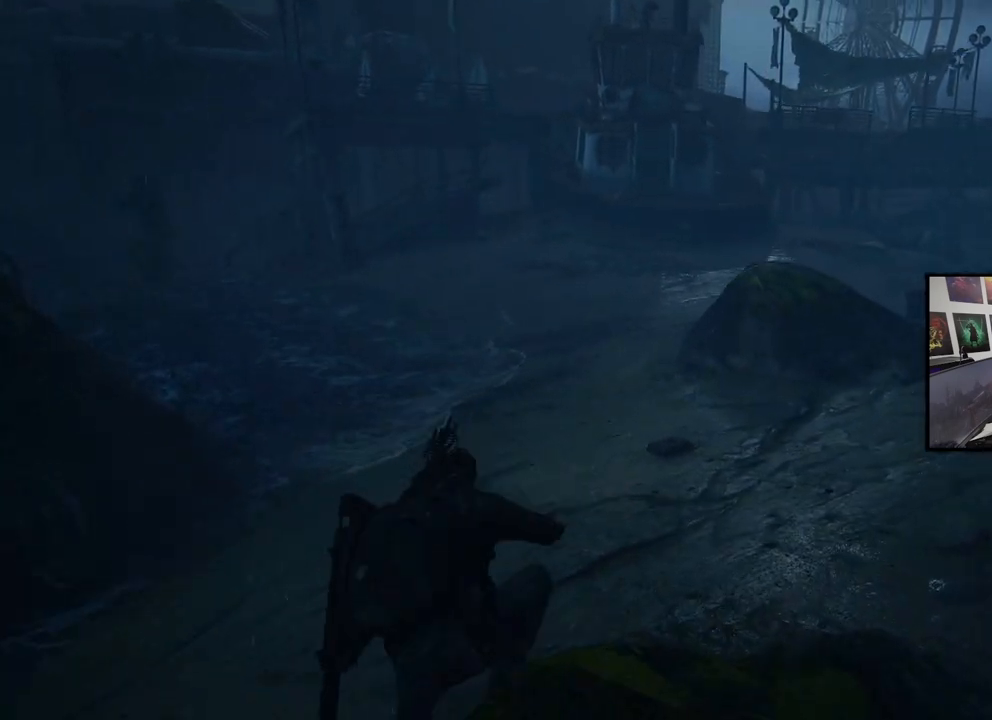
{"buttons": ["L1"], "left_stick": "up", "right_stick": "center", "events": [[100, "right_stick", "center"], [200, "left_stick", "up"]]}
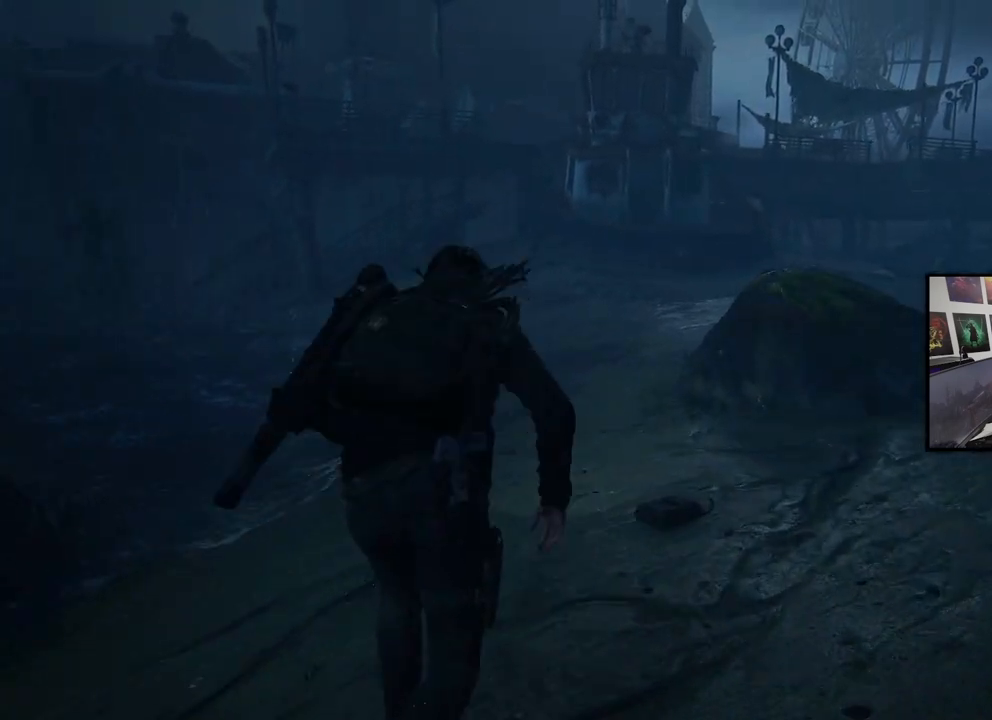
{"buttons": ["L1"], "left_stick": "up", "right_stick": "center", "events": []}
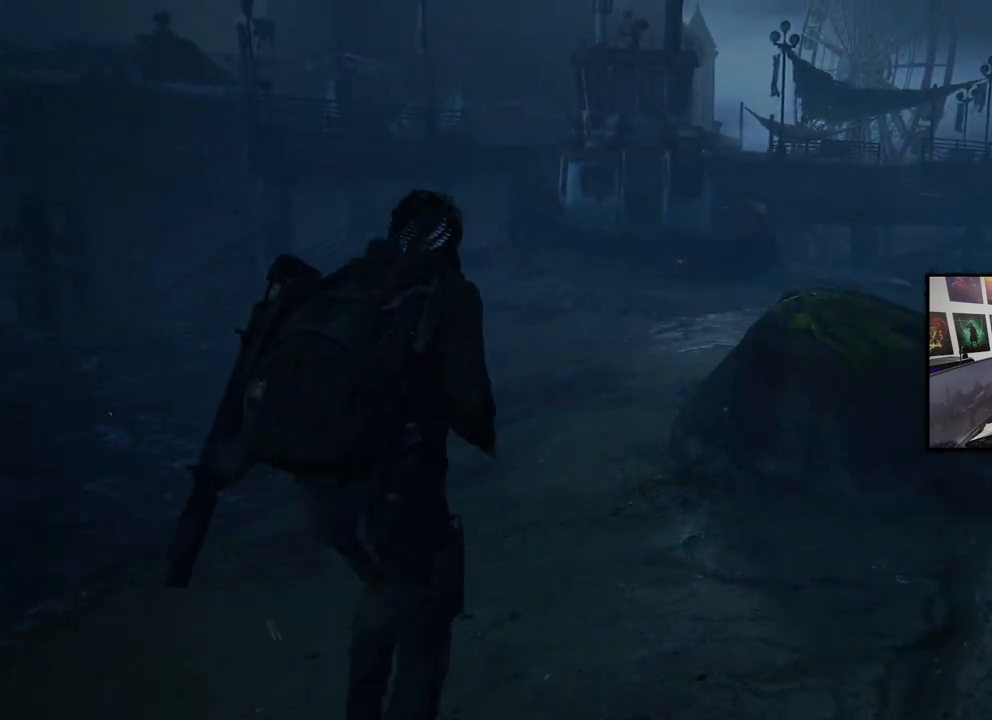
{"buttons": ["L1"], "left_stick": "up", "right_stick": "center", "events": []}
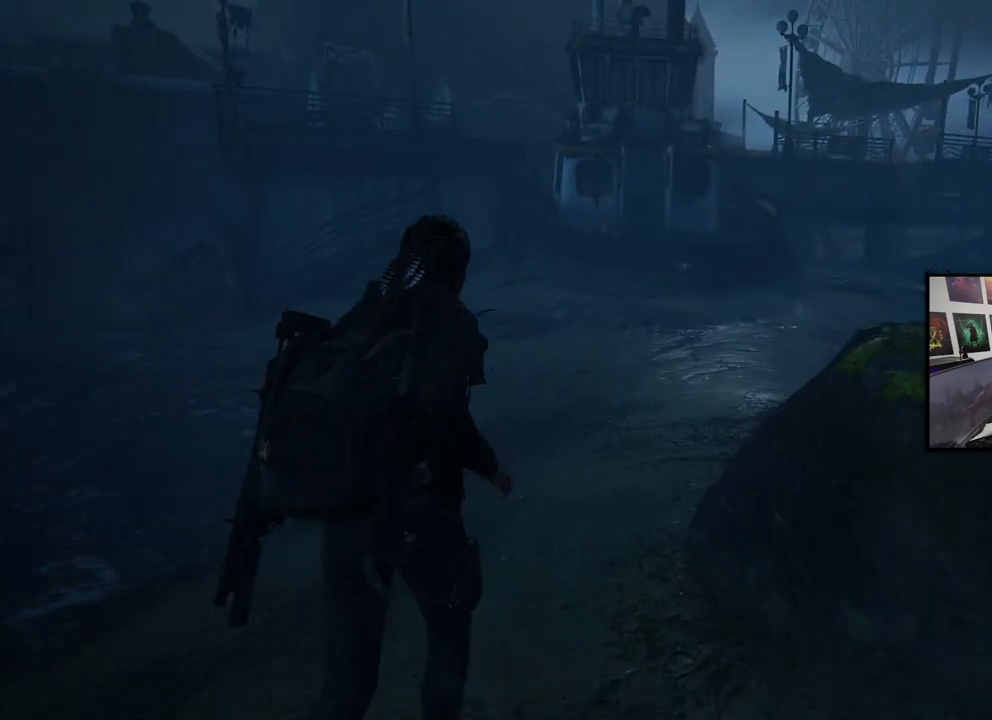
{"buttons": [], "left_stick": "up", "right_stick": "right", "events": [[233, "right_stick", "right"], [467, "L1", "up"]]}
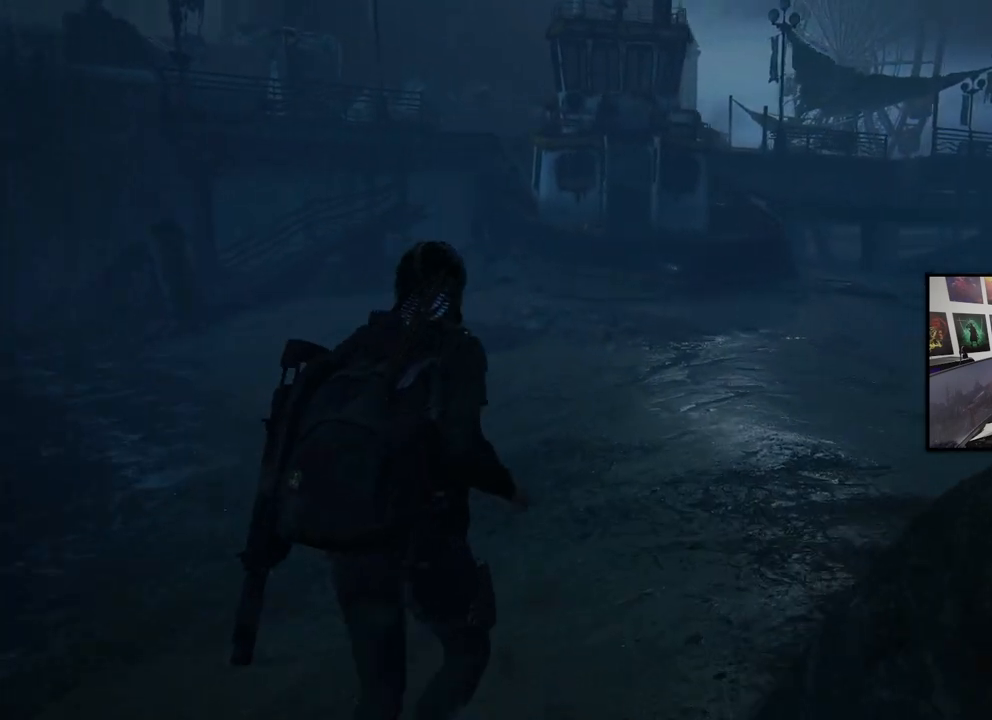
{"buttons": ["L1"], "left_stick": "up", "right_stick": "center", "events": [[100, "L1", "down"], [100, "right_stick", "center"]]}
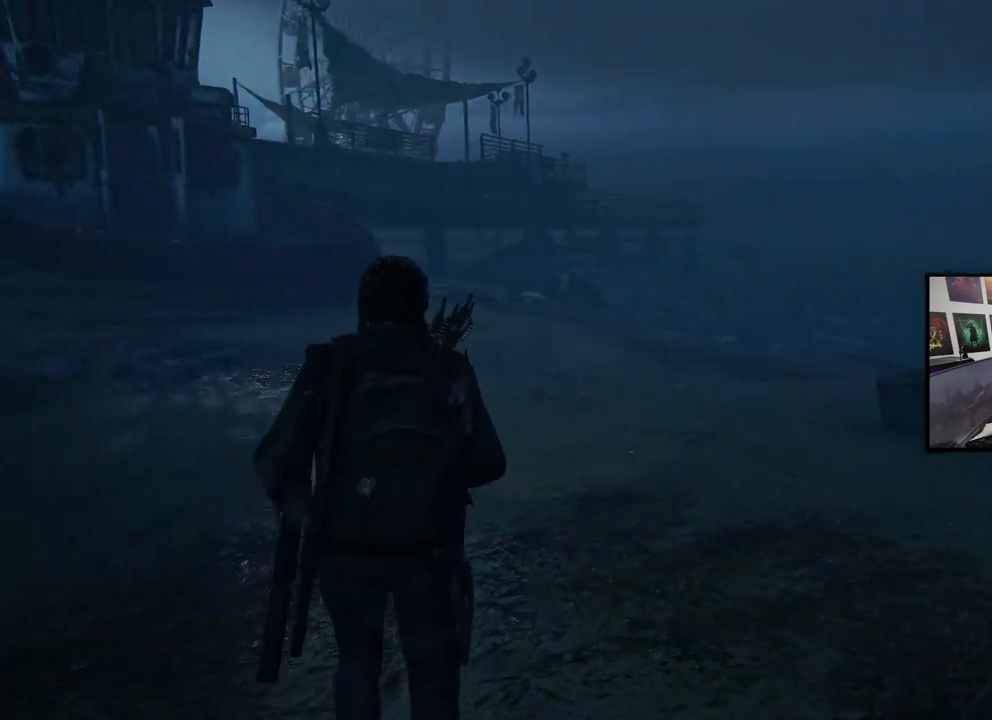
{"buttons": ["L1"], "left_stick": "up", "right_stick": "center", "events": []}
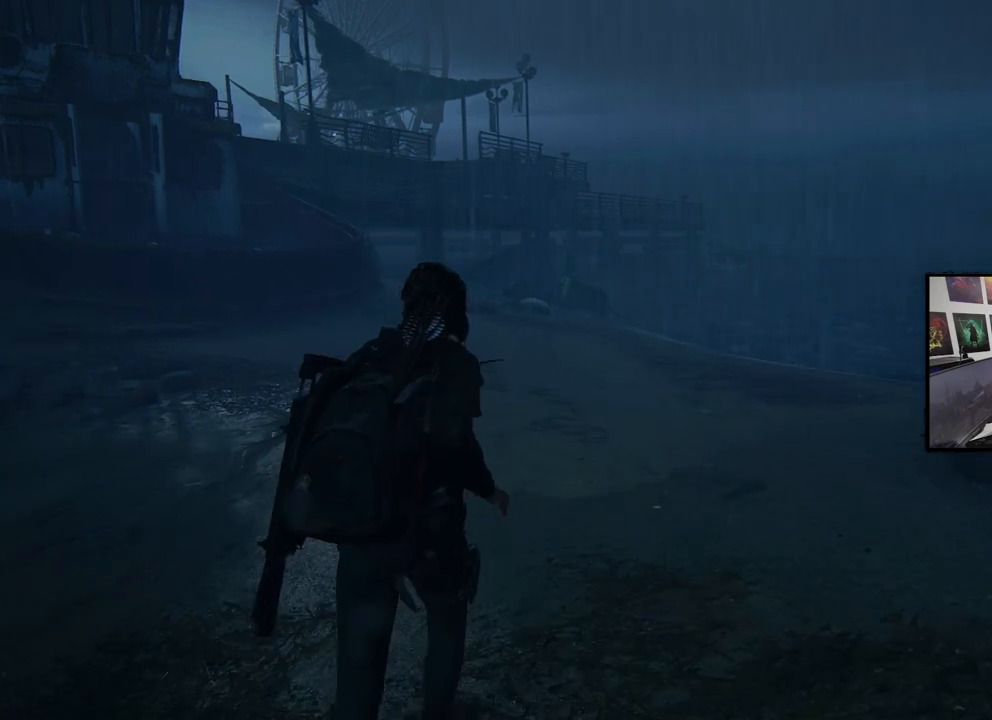
{"buttons": ["L1"], "left_stick": "up-right", "right_stick": "left", "events": [[33, "right_stick", "up-left"], [333, "left_stick", "up-right"], [400, "right_stick", "left"]]}
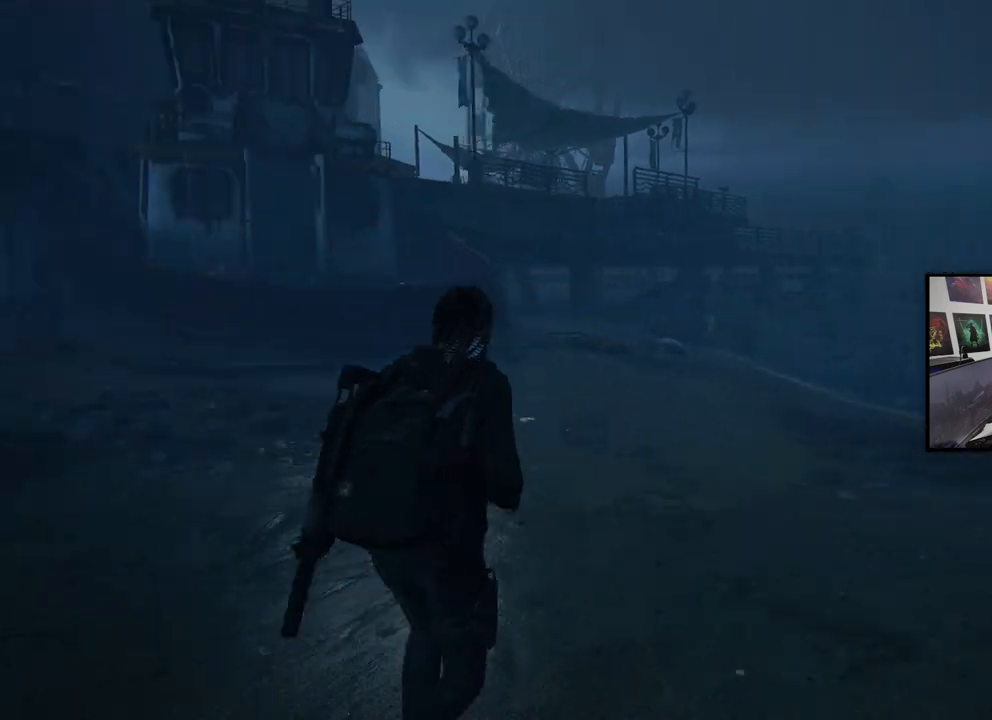
{"buttons": ["L1"], "left_stick": "up-right", "right_stick": "center", "events": [[33, "right_stick", "center"], [200, "right_stick", "up-left"], [333, "right_stick", "center"]]}
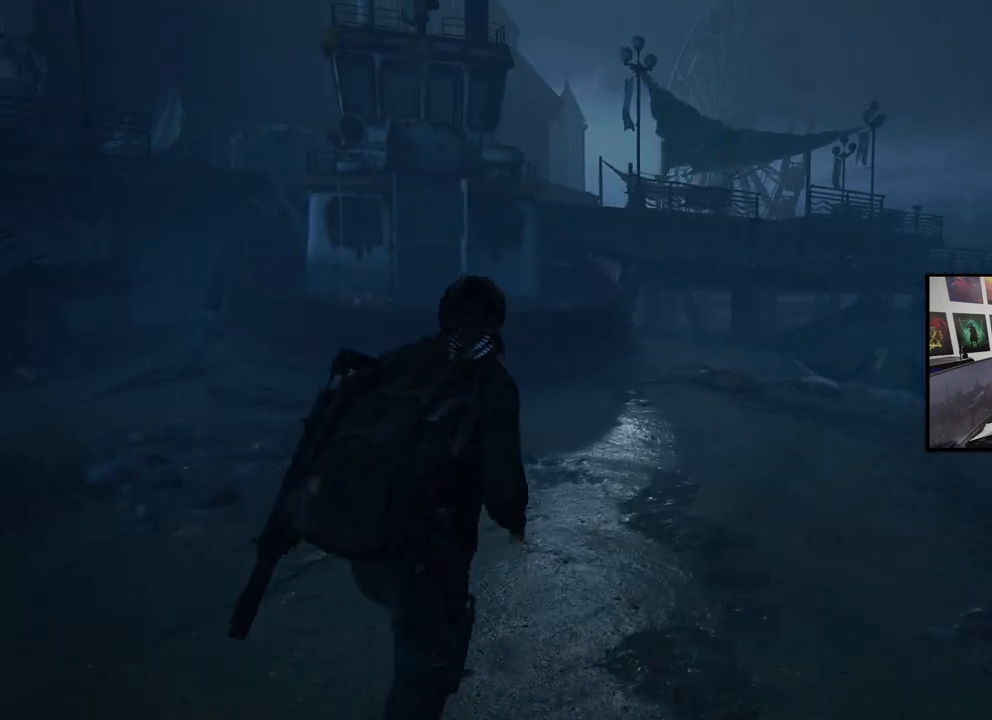
{"buttons": ["L1"], "left_stick": "up-right", "right_stick": "center", "events": [[133, "right_stick", "up"], [467, "right_stick", "center"]]}
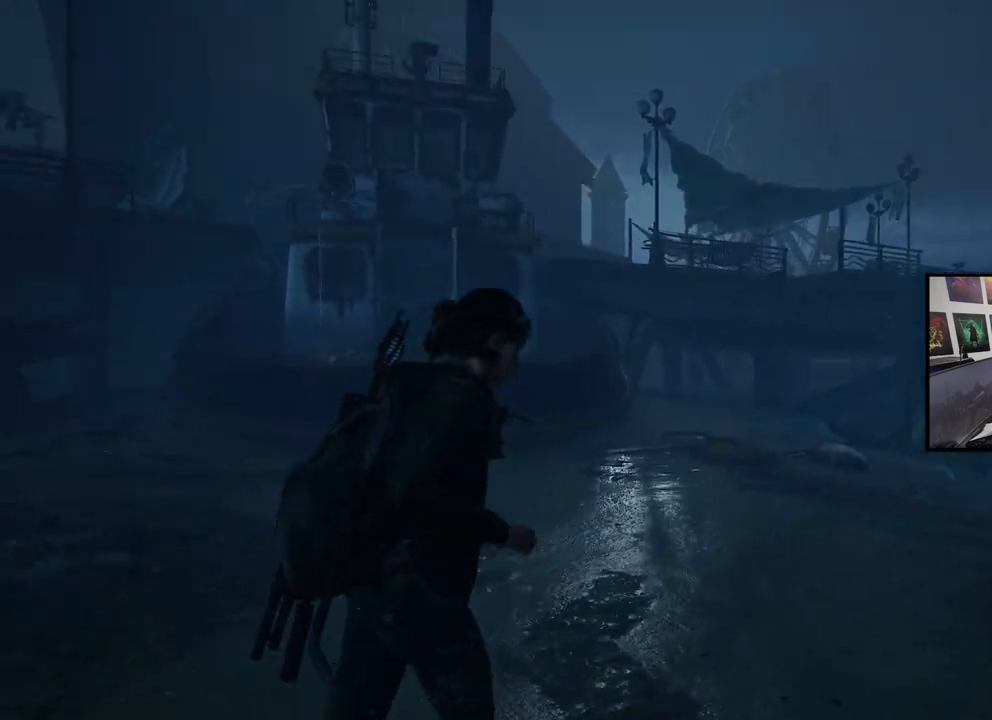
{"buttons": ["L1"], "left_stick": "up-right", "right_stick": "left", "events": [[433, "right_stick", "left"]]}
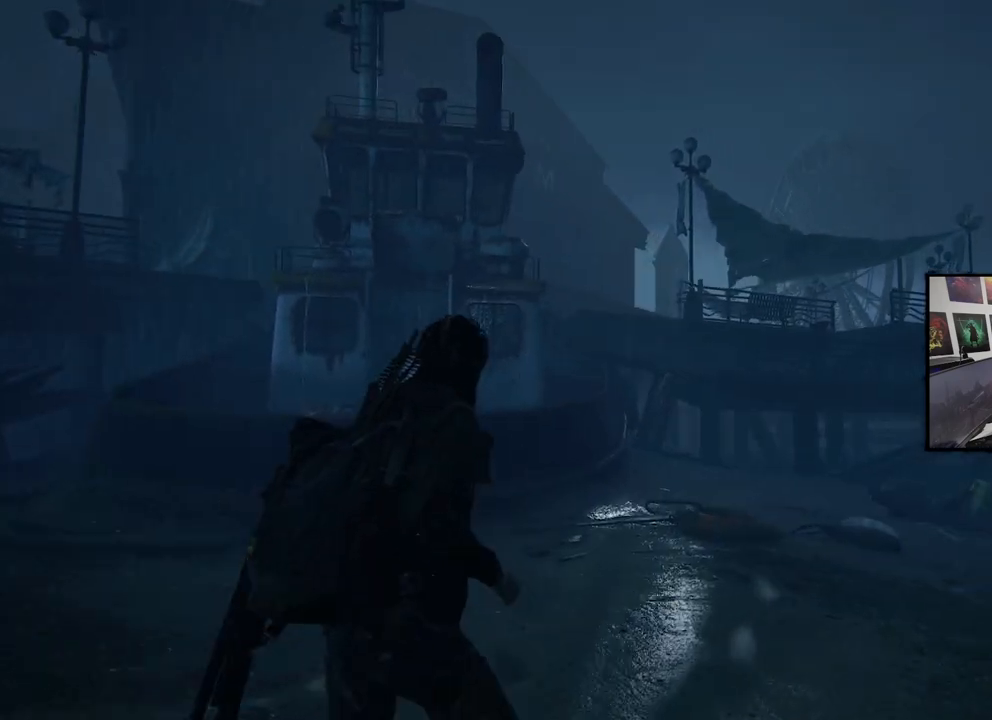
{"buttons": ["L1"], "left_stick": "up", "right_stick": "center", "events": [[133, "right_stick", "down-left"], [333, "right_stick", "center"], [500, "left_stick", "up"]]}
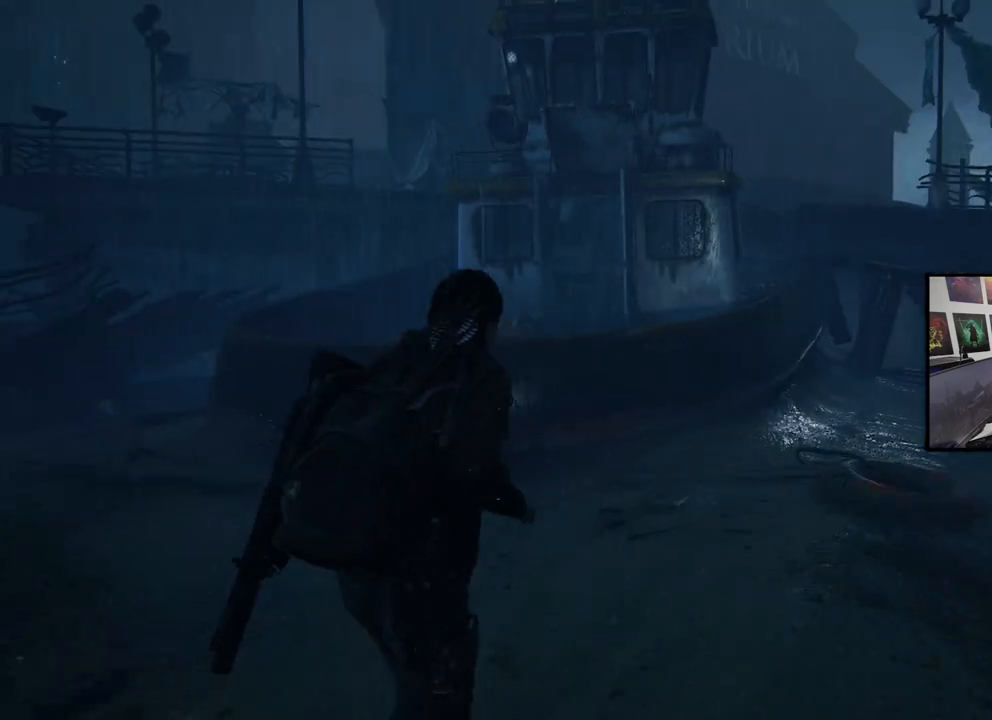
{"buttons": ["L1"], "left_stick": "up", "right_stick": "center", "events": []}
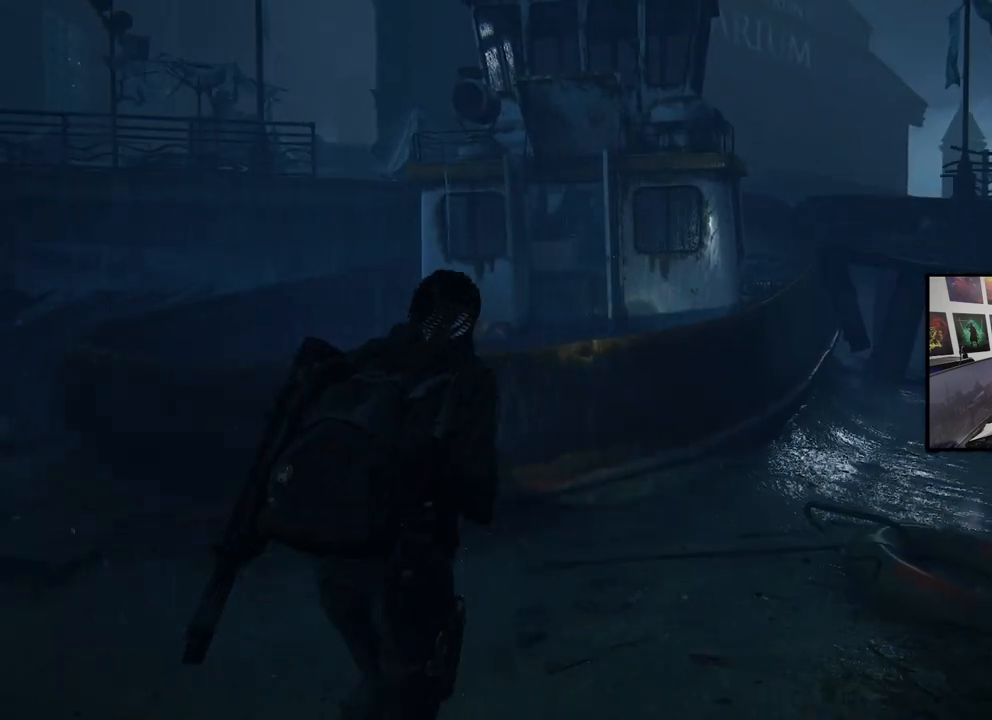
{"buttons": ["L1"], "left_stick": "up", "right_stick": "center", "events": [[367, "CROSS", "down"], [467, "CROSS", "up"]]}
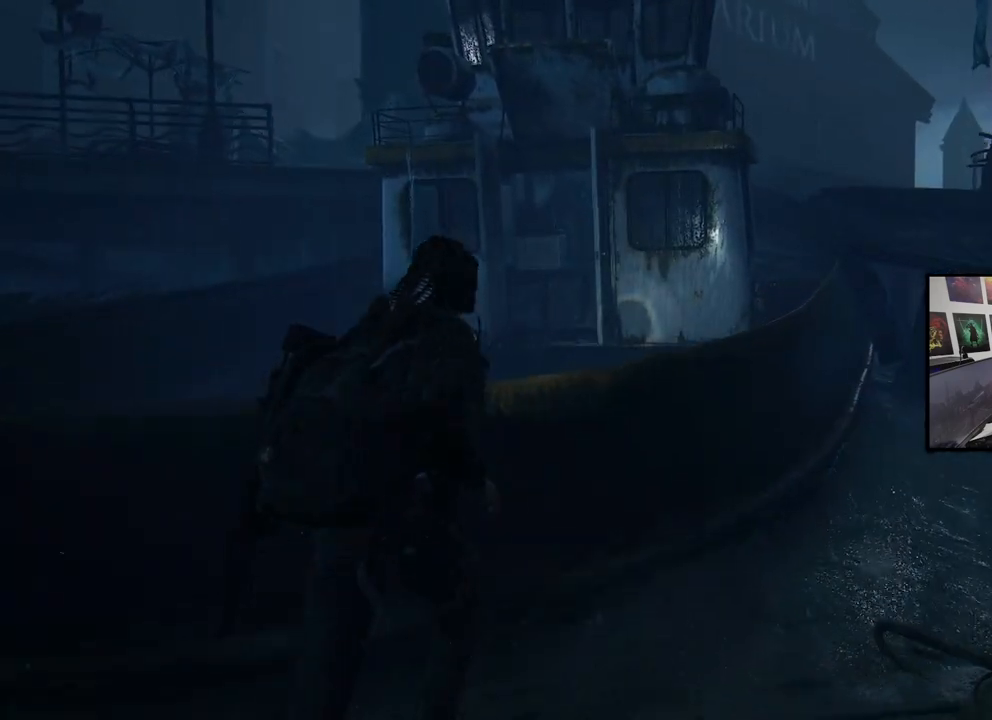
{"buttons": ["L1"], "left_stick": "up", "right_stick": "center", "events": [[67, "CROSS", "down"], [200, "CROSS", "up"]]}
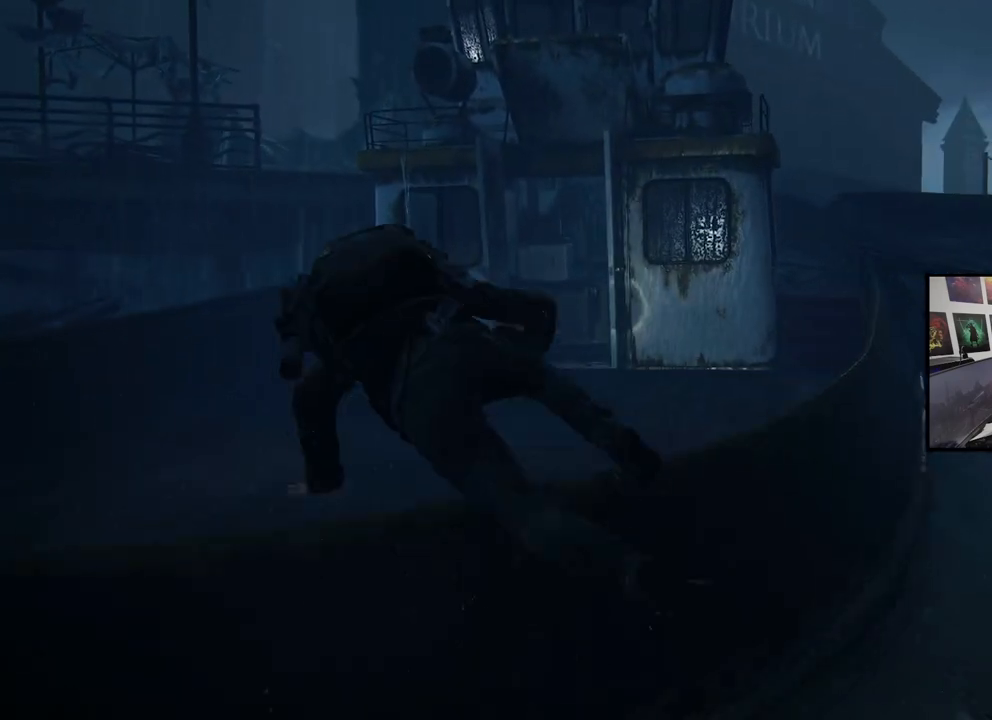
{"buttons": ["L1"], "left_stick": "up", "right_stick": "up-right", "events": [[433, "right_stick", "up-right"]]}
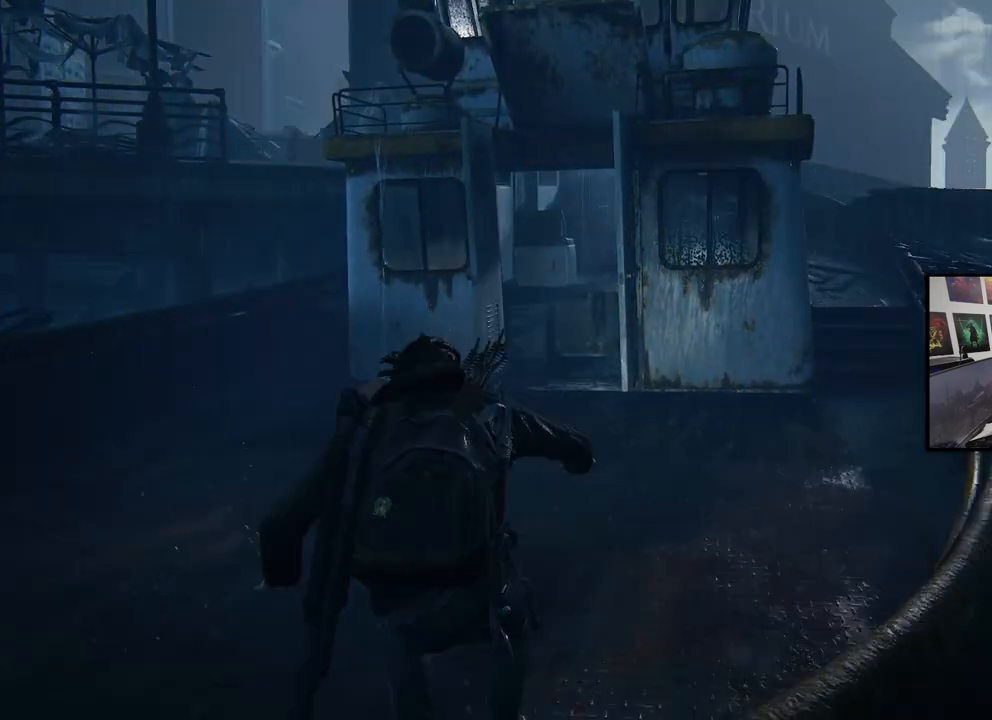
{"buttons": ["L1"], "left_stick": "up", "right_stick": "right", "events": [[200, "right_stick", "right"]]}
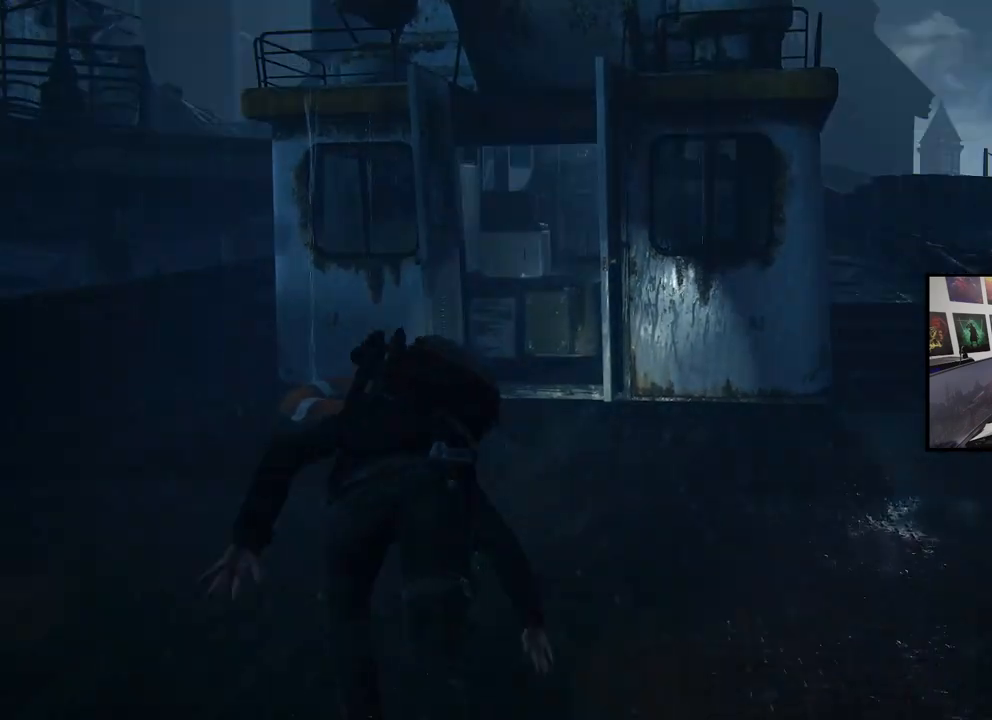
{"buttons": ["L1"], "left_stick": "up", "right_stick": "right", "events": []}
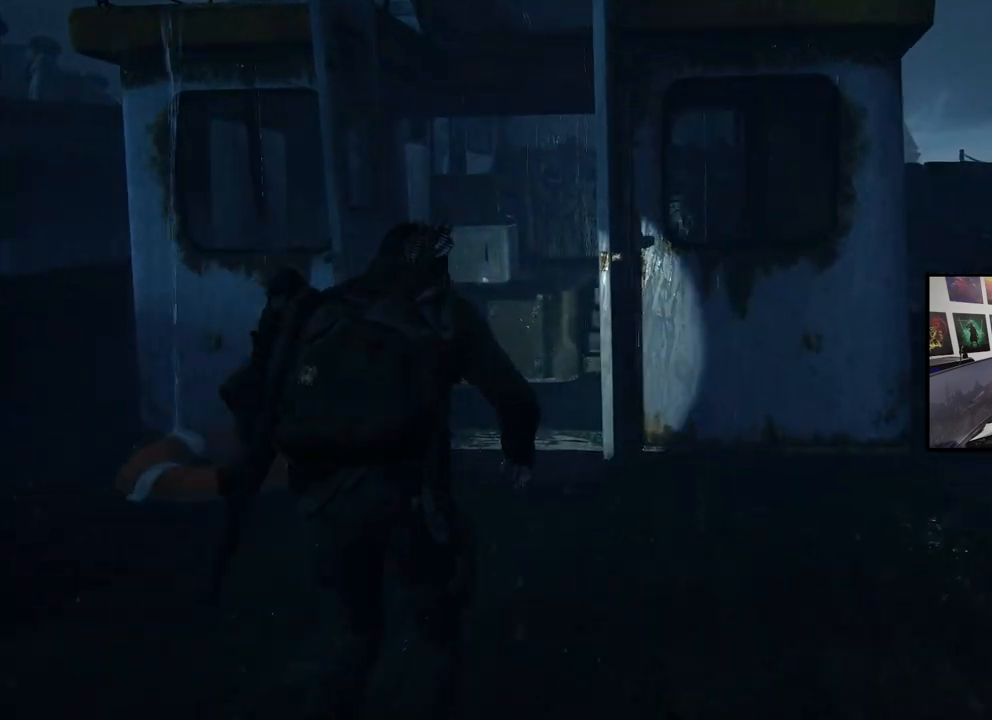
{"buttons": ["L1"], "left_stick": "up", "right_stick": "right", "events": []}
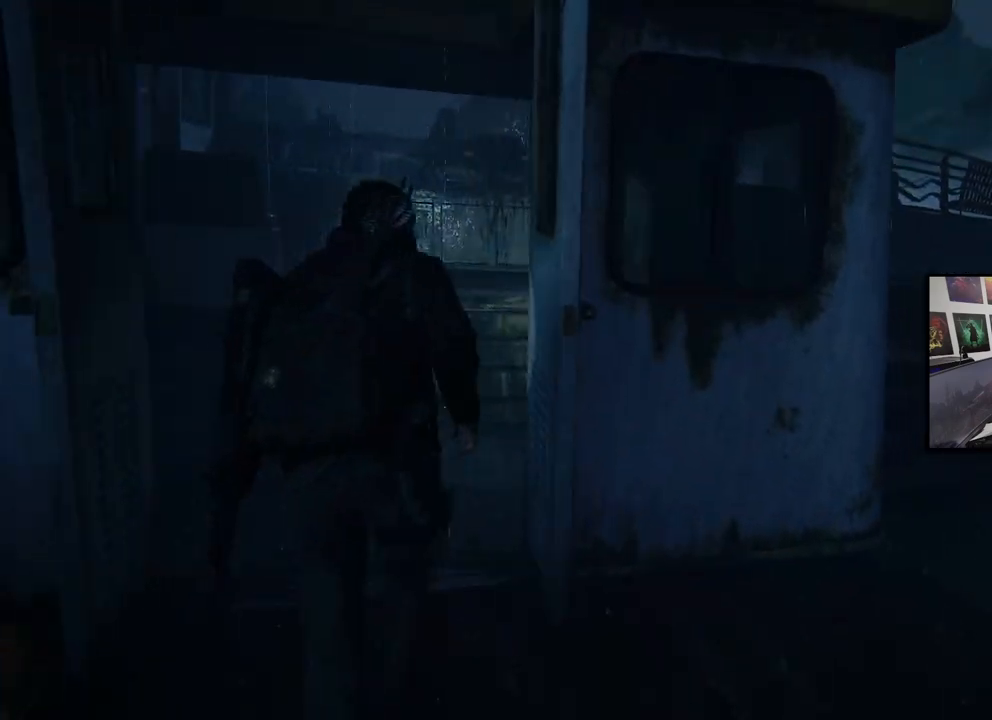
{"buttons": ["L1"], "left_stick": "up", "right_stick": "center", "events": [[133, "right_stick", "center"]]}
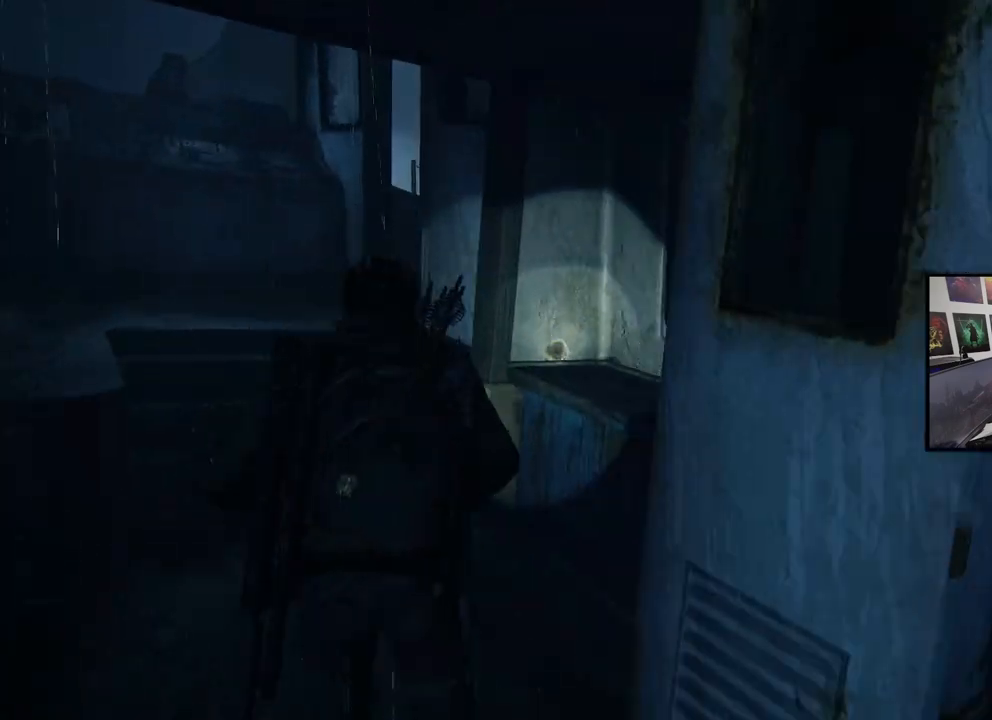
{"buttons": ["L1"], "left_stick": "up-left", "right_stick": "left", "events": [[100, "right_stick", "left"], [333, "left_stick", "up-left"]]}
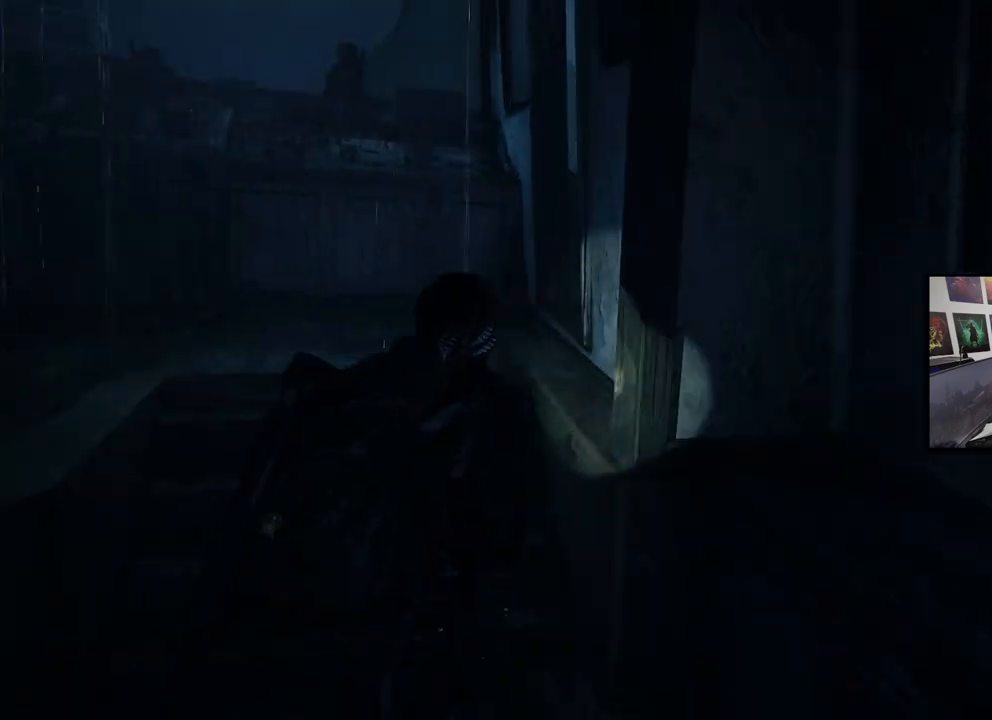
{"buttons": ["L1"], "left_stick": "up-right", "right_stick": "center", "events": [[100, "right_stick", "center"], [133, "left_stick", "up"], [433, "left_stick", "up-right"]]}
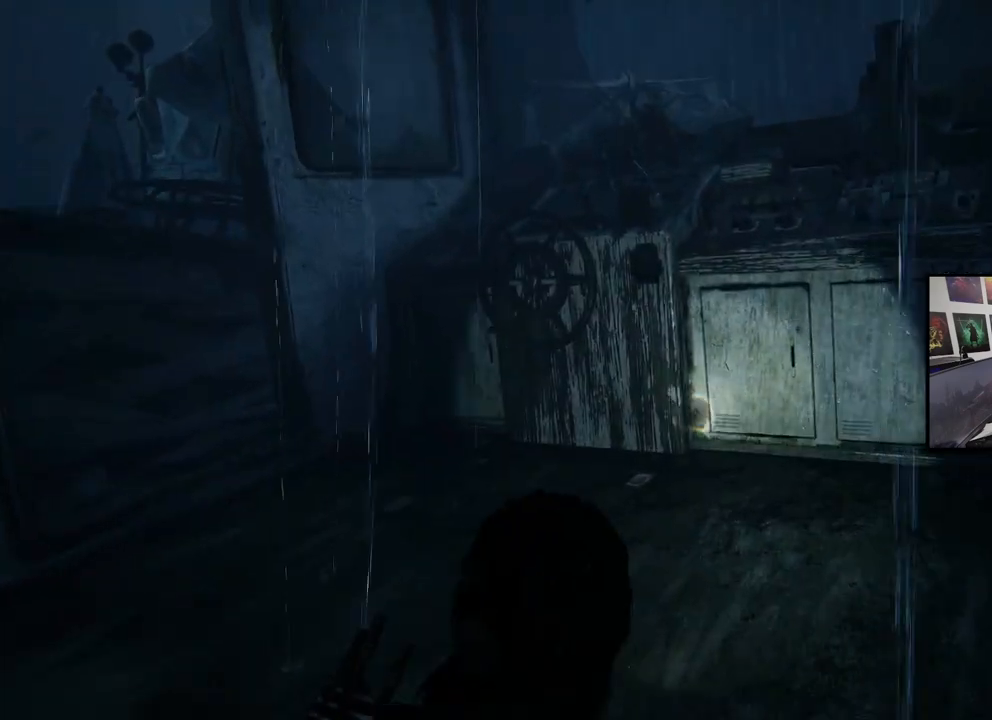
{"buttons": ["L1"], "left_stick": "up-left", "right_stick": "left", "events": [[67, "right_stick", "right"], [167, "left_stick", "up-left"], [167, "right_stick", "center"], [300, "right_stick", "left"]]}